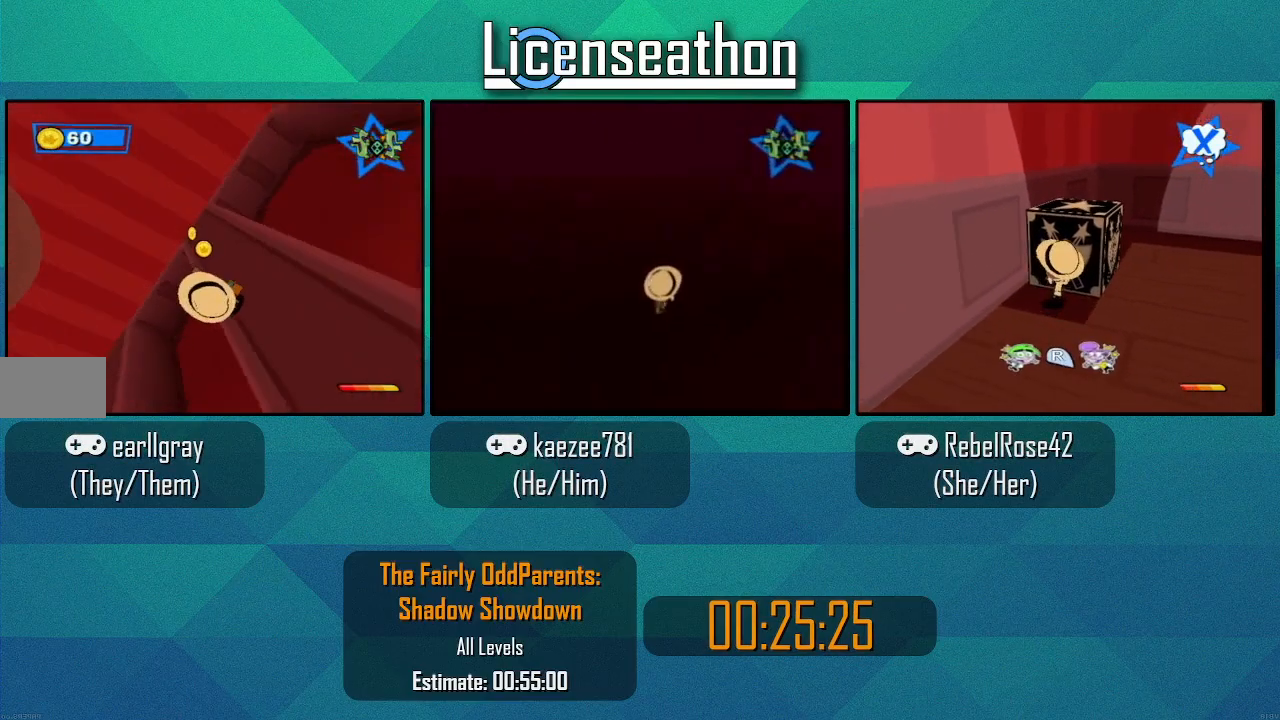
Gameplay with a controller (Nintendo layout); each line is a JSON object with the inputs held at the frame after it (dt_ms = milliseconds from this image to that frame). "events" lists button and stick changes between this image and that frame as [ms after this image, input, new state], when the widget could be followed in between. Not read: L3 R3.
{"dt_ms": 500, "buttons": ["B"], "left_stick": "center", "right_stick": "center"}
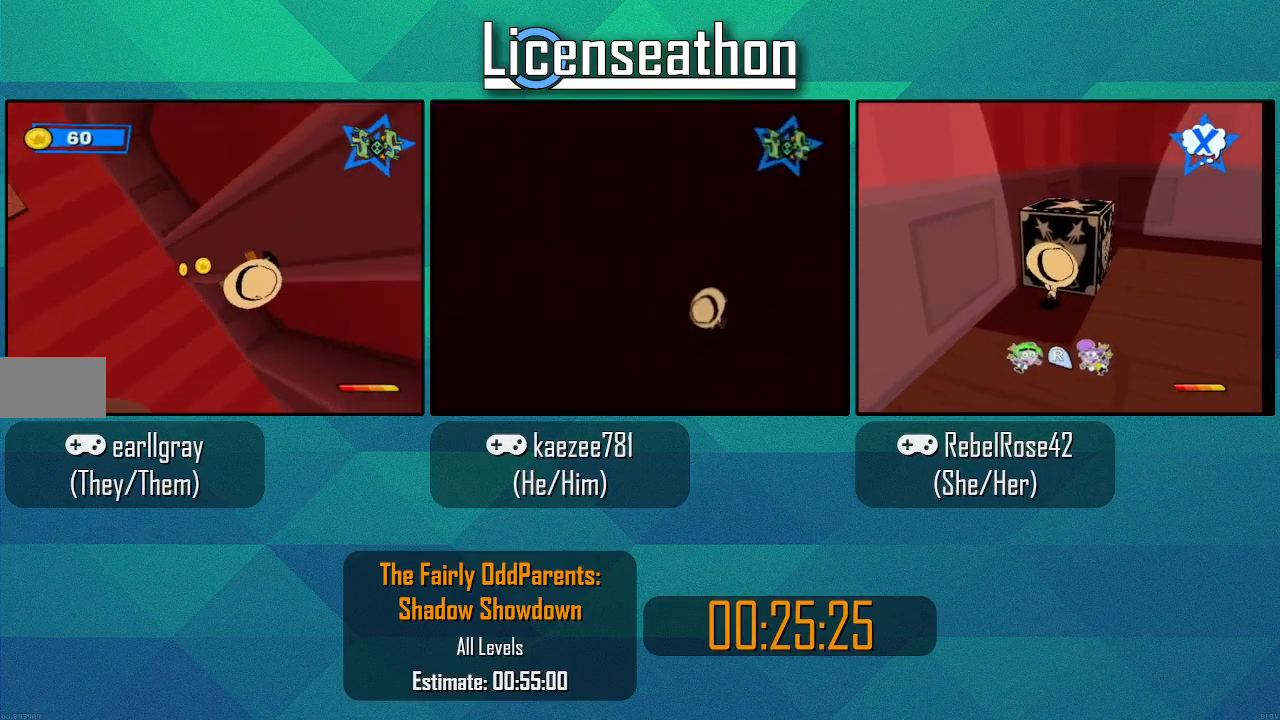
{"dt_ms": 1000, "buttons": ["B"], "left_stick": "up-right", "right_stick": "center", "events": [[167, "left_stick", "up-right"], [300, "left_stick", "right"], [533, "left_stick", "center"], [667, "left_stick", "up-right"]]}
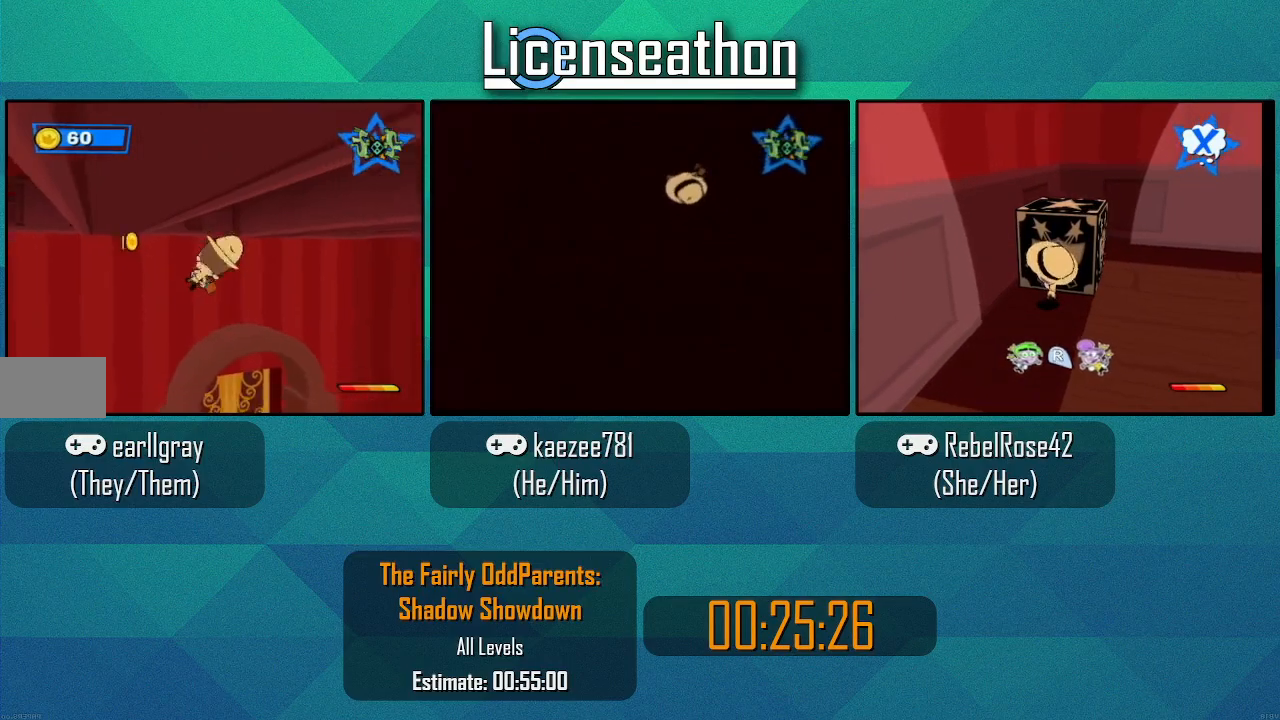
{"dt_ms": 500, "buttons": [], "left_stick": "up-right", "right_stick": "center", "events": [[17, "left_stick", "up"], [200, "B", "up"], [267, "left_stick", "up-right"]]}
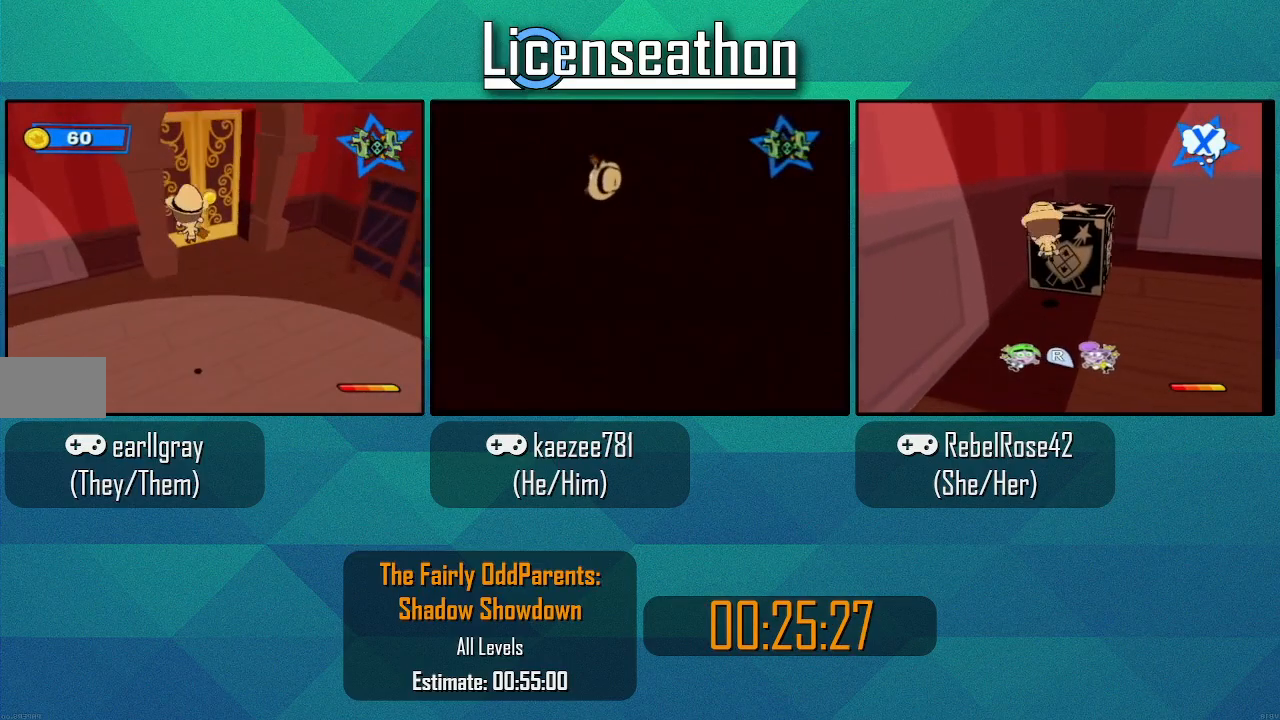
{"dt_ms": 500, "buttons": ["X"], "left_stick": "up", "right_stick": "center", "events": [[167, "left_stick", "up"], [250, "X", "down"]]}
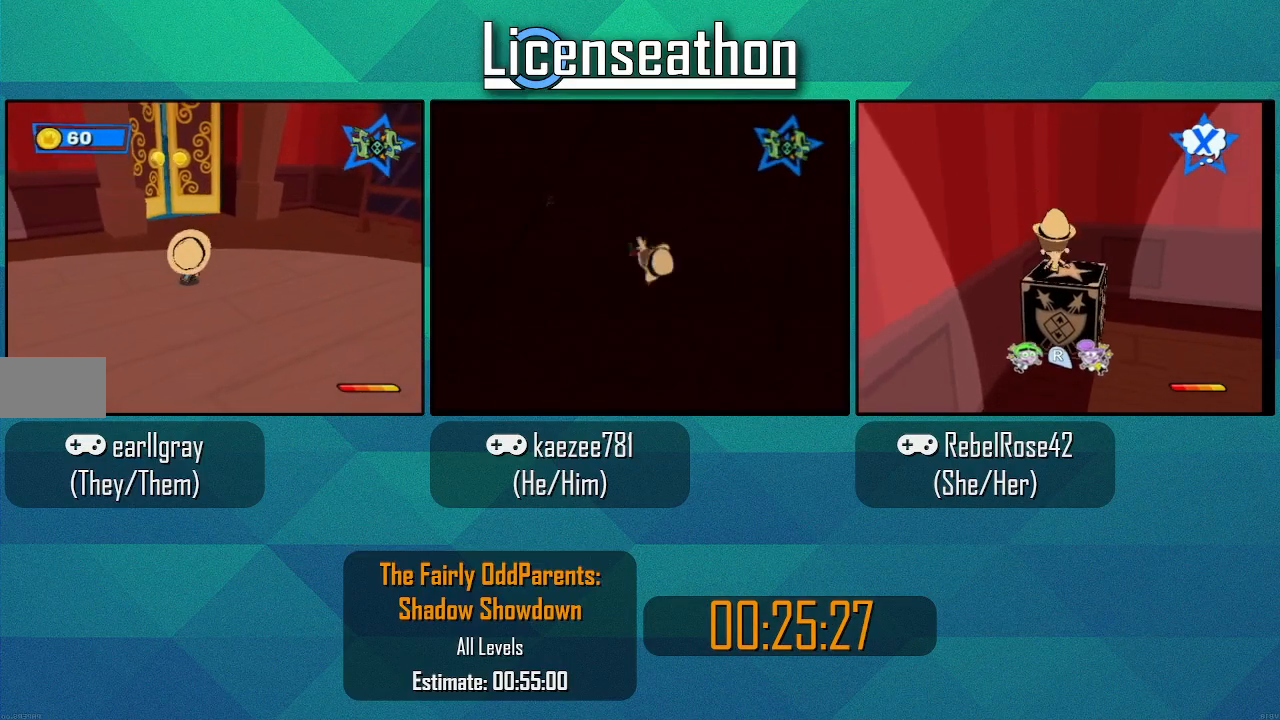
{"dt_ms": 500, "buttons": ["X"], "left_stick": "up", "right_stick": "center", "events": []}